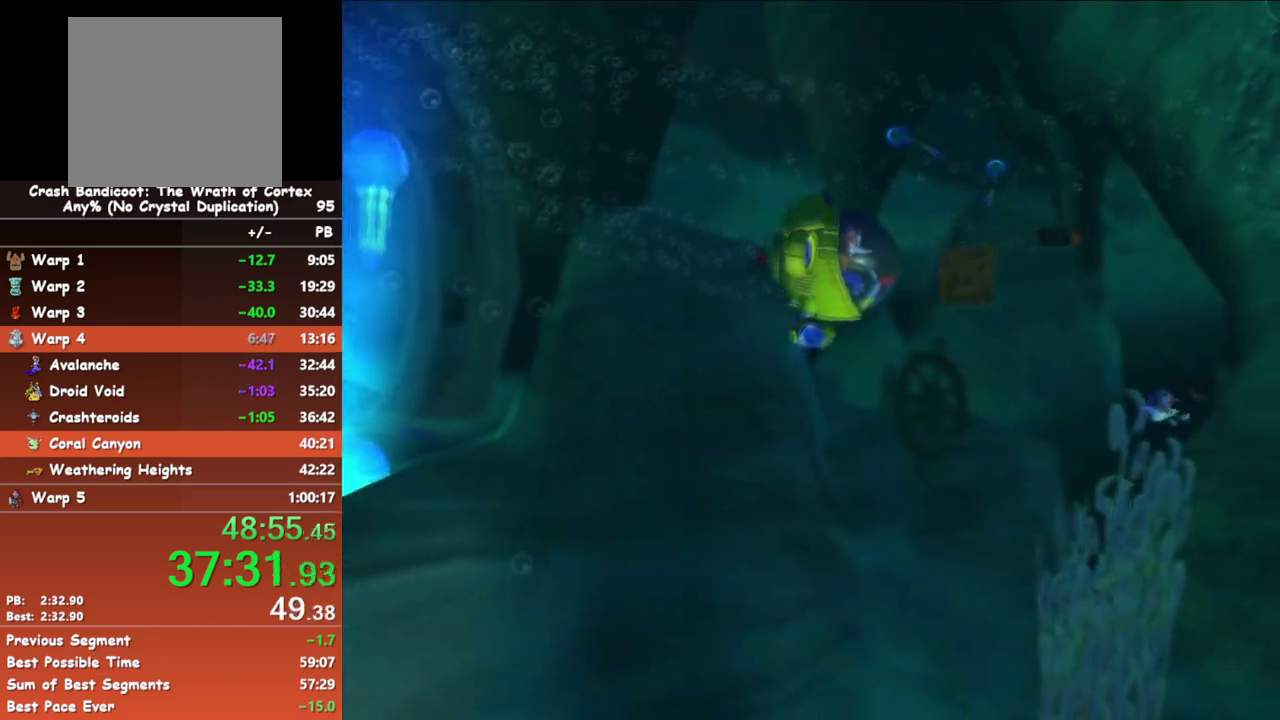
Gameplay with a controller (Xbox layout); each line is a JSON object with the inputs held at the frame after it. "events" lists button and stick changes between this image and that frame as [ms after this image, input, new state], when the widget could be followed in between. Not read: R3 right_stick.
{"buttons": [], "left_stick": "right", "events": [[50, "X", "down"], [183, "X", "up"], [417, "left_stick", "right"]]}
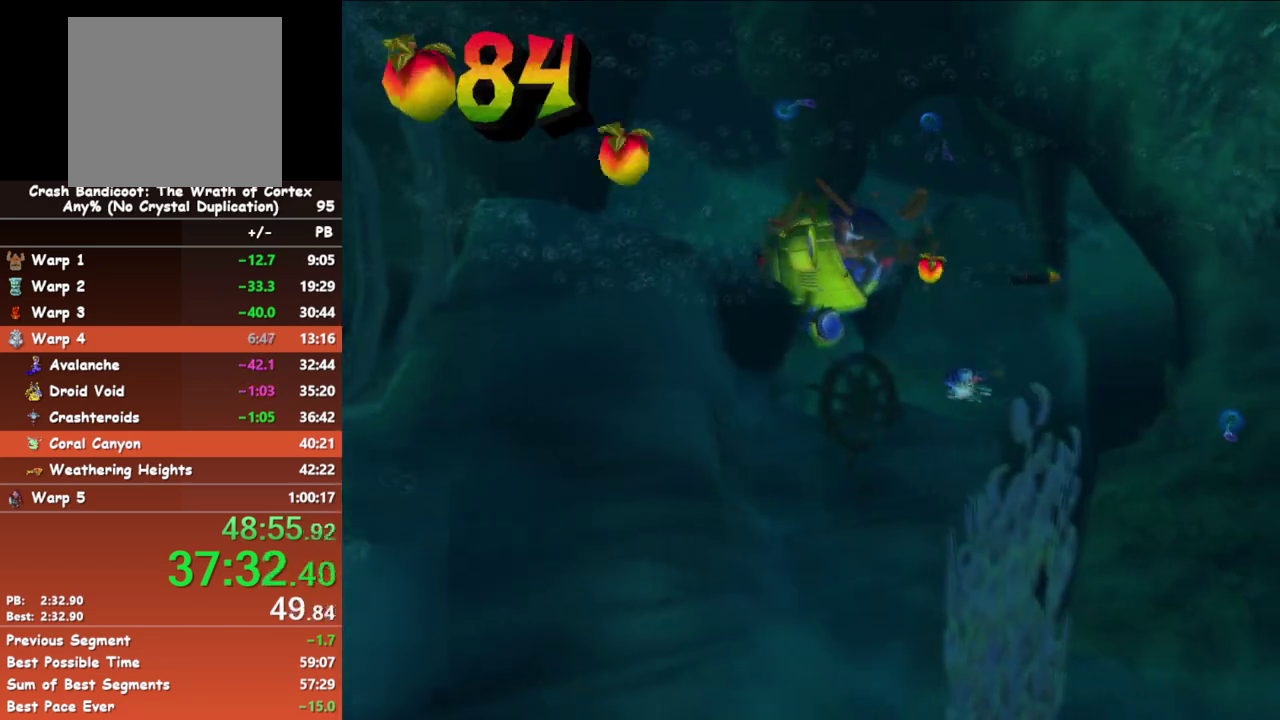
{"buttons": [], "left_stick": "down-right", "events": [[17, "left_stick", "up-right"], [100, "A", "down"], [100, "left_stick", "right"], [217, "A", "up"], [250, "left_stick", "down-right"]]}
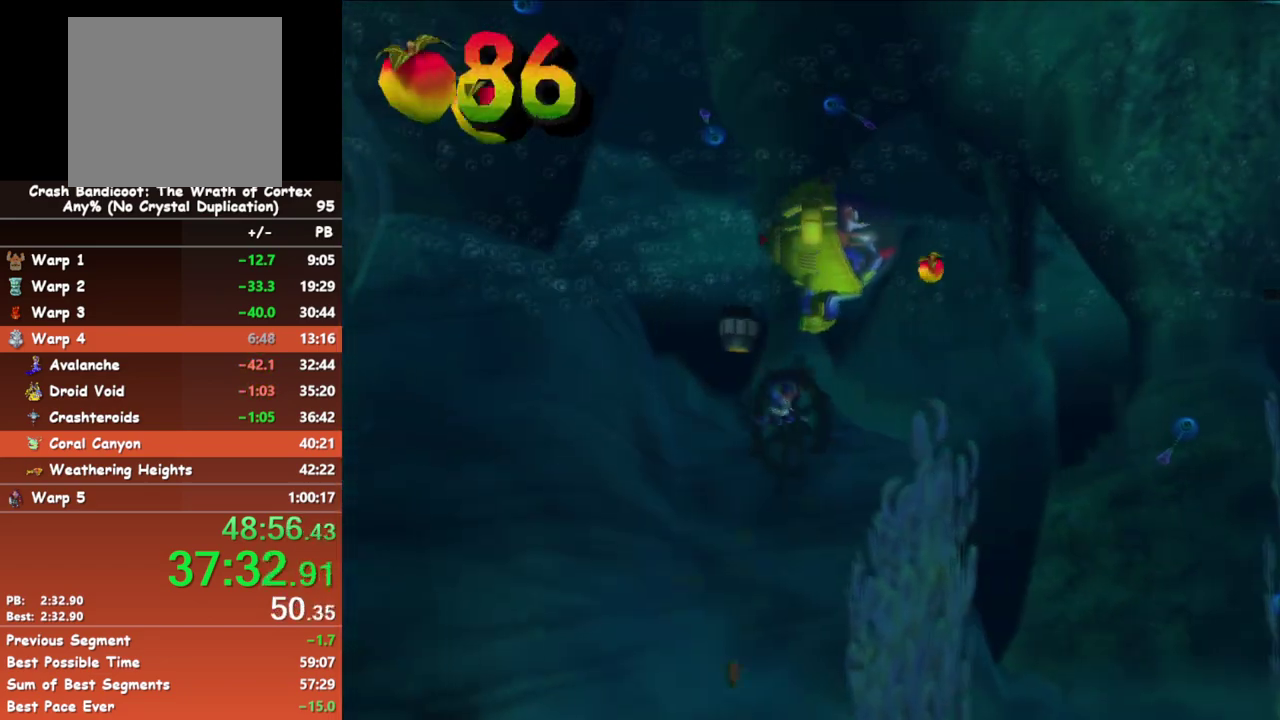
{"buttons": [], "left_stick": "down-right", "events": [[17, "X", "down"], [133, "X", "up"]]}
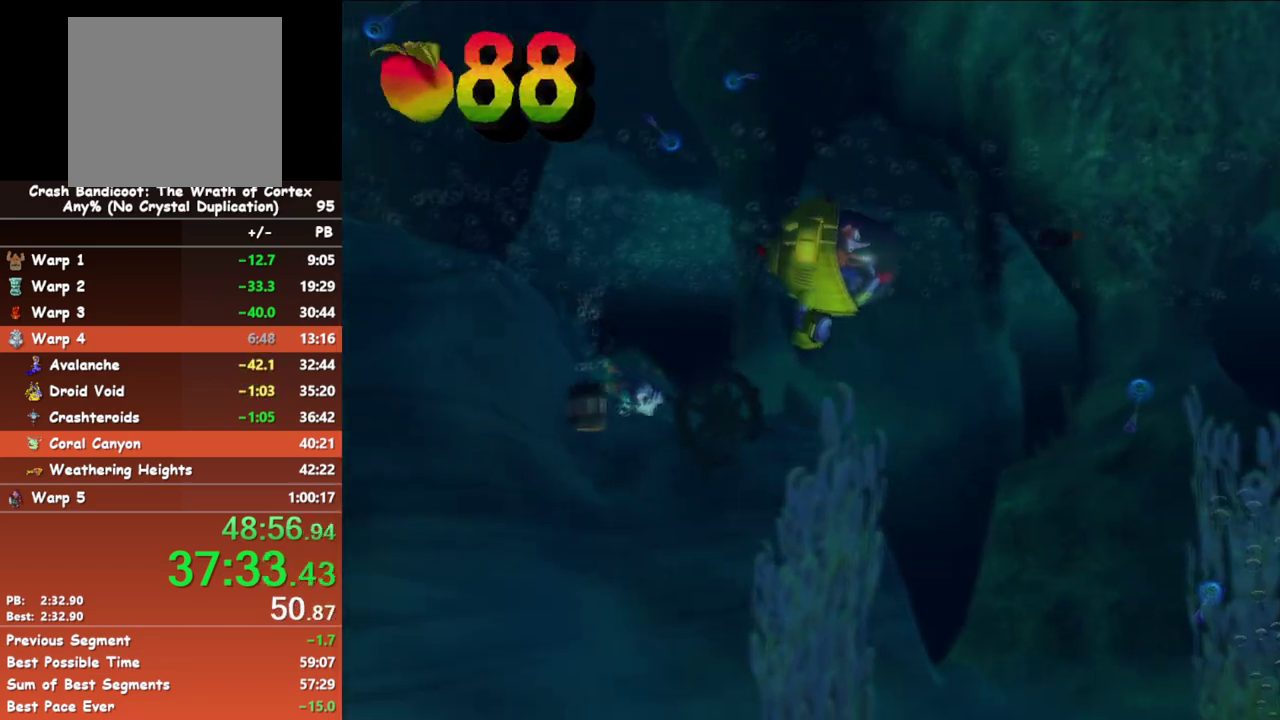
{"buttons": [], "left_stick": "right", "events": [[67, "left_stick", "right"], [133, "X", "down"], [267, "X", "up"]]}
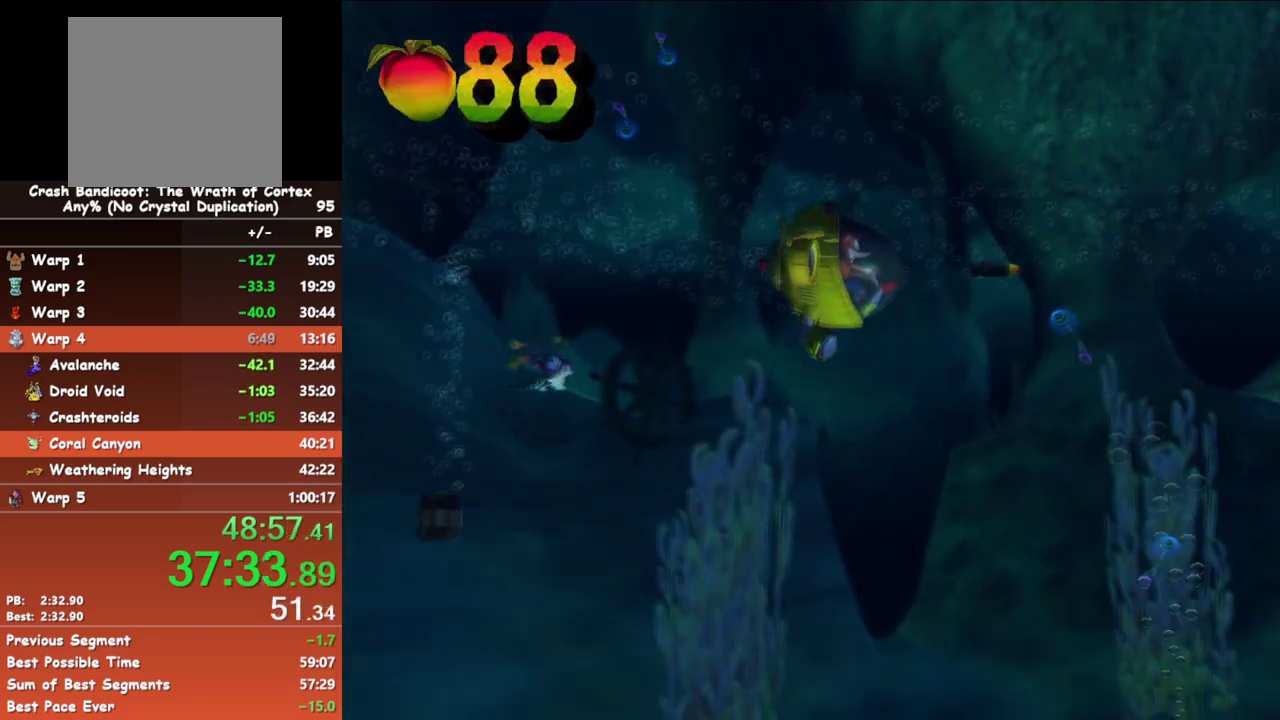
{"buttons": [], "left_stick": "right", "events": [[217, "X", "down"], [367, "X", "up"]]}
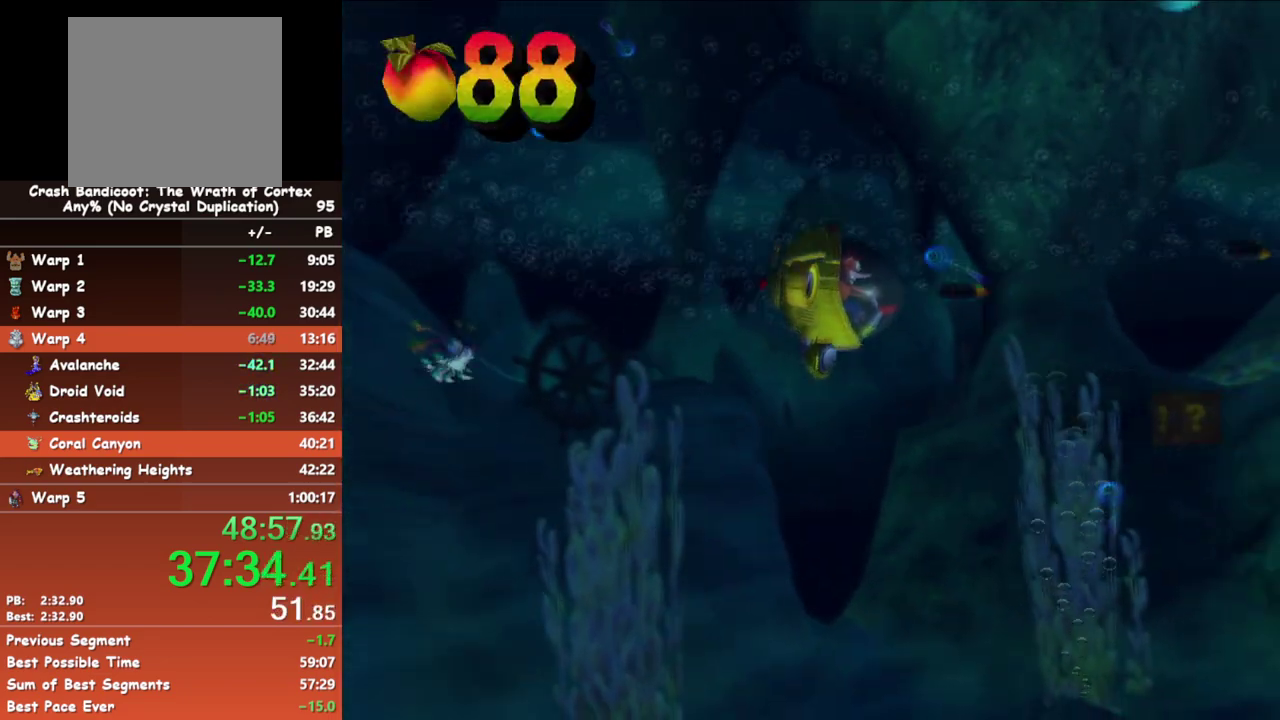
{"buttons": [], "left_stick": "right", "events": [[267, "X", "down"], [417, "X", "up"]]}
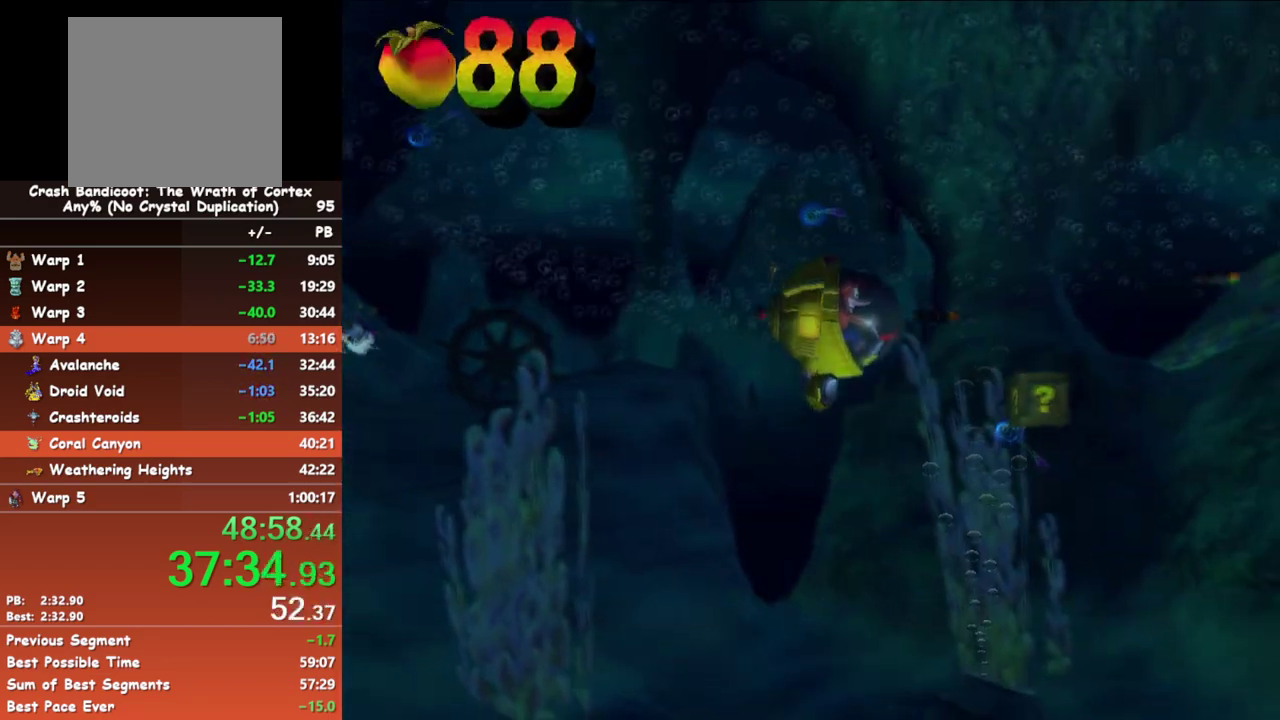
{"buttons": [], "left_stick": "up-right", "events": [[333, "X", "down"], [417, "left_stick", "up-right"], [467, "X", "up"]]}
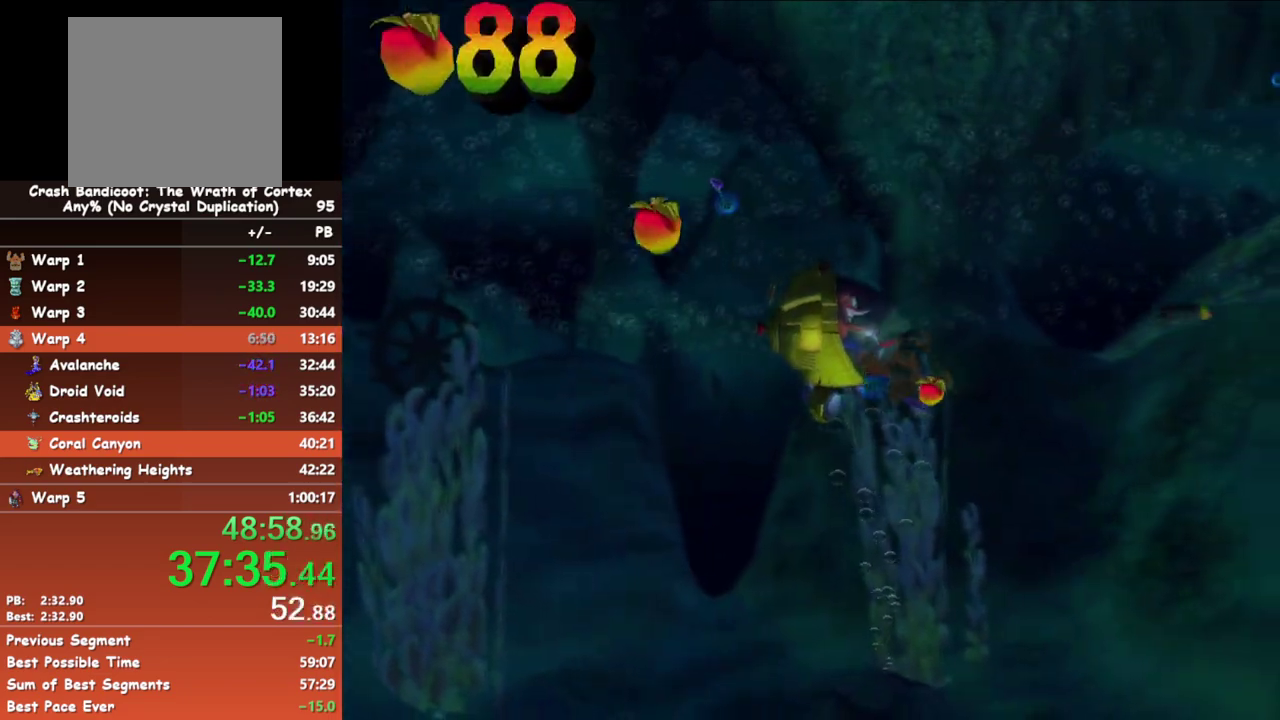
{"buttons": ["X"], "left_stick": "right", "events": [[350, "left_stick", "right"], [417, "X", "down"]]}
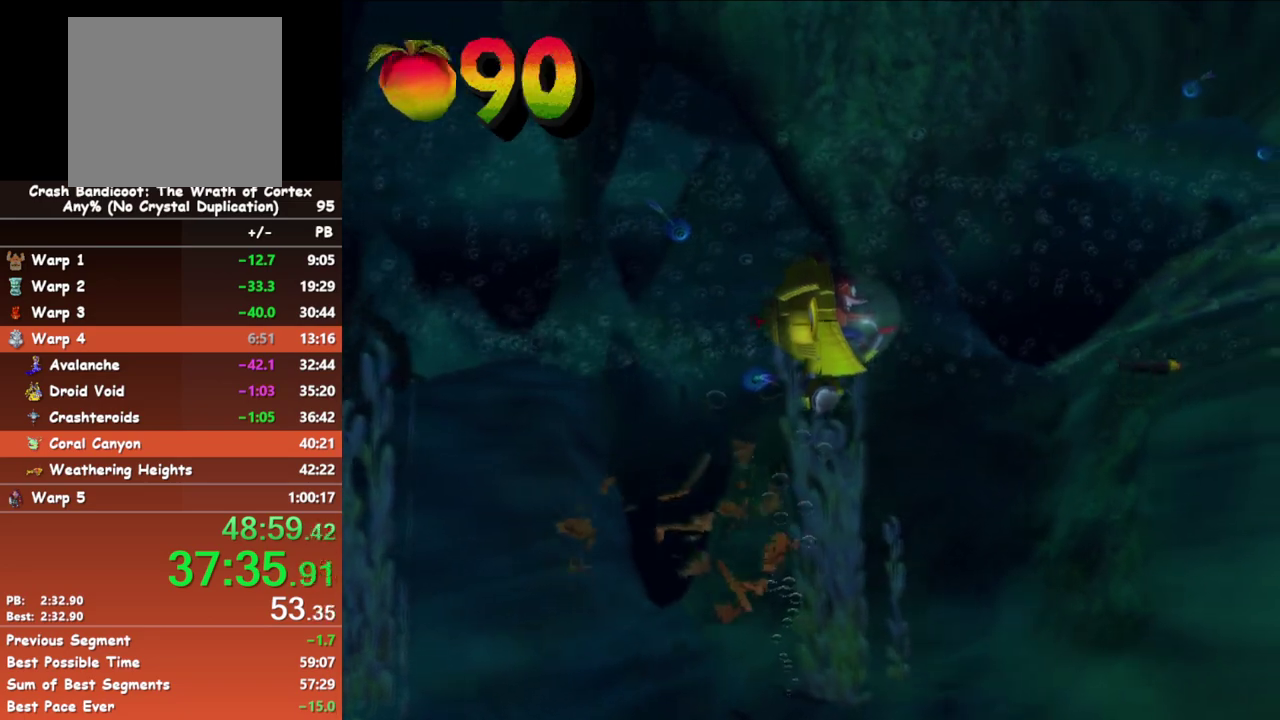
{"buttons": ["X"], "left_stick": "right", "events": [[50, "X", "up"], [483, "X", "down"]]}
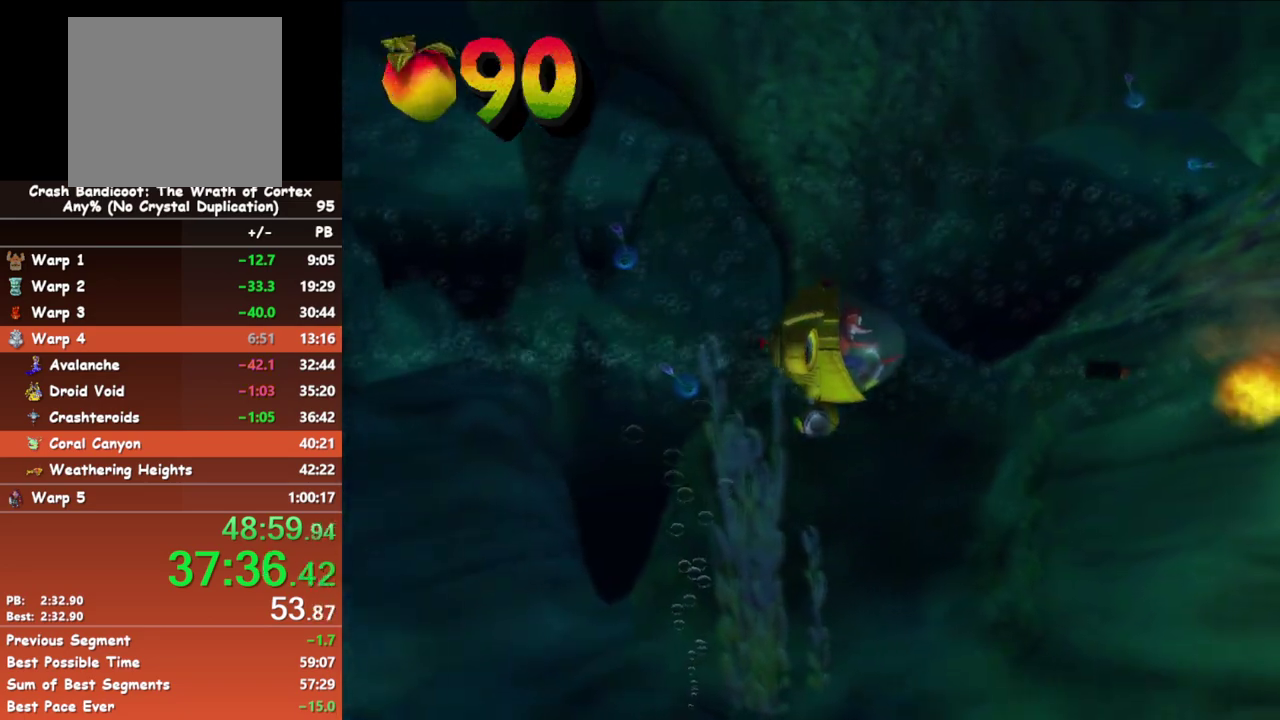
{"buttons": [], "left_stick": "right", "events": [[117, "X", "up"]]}
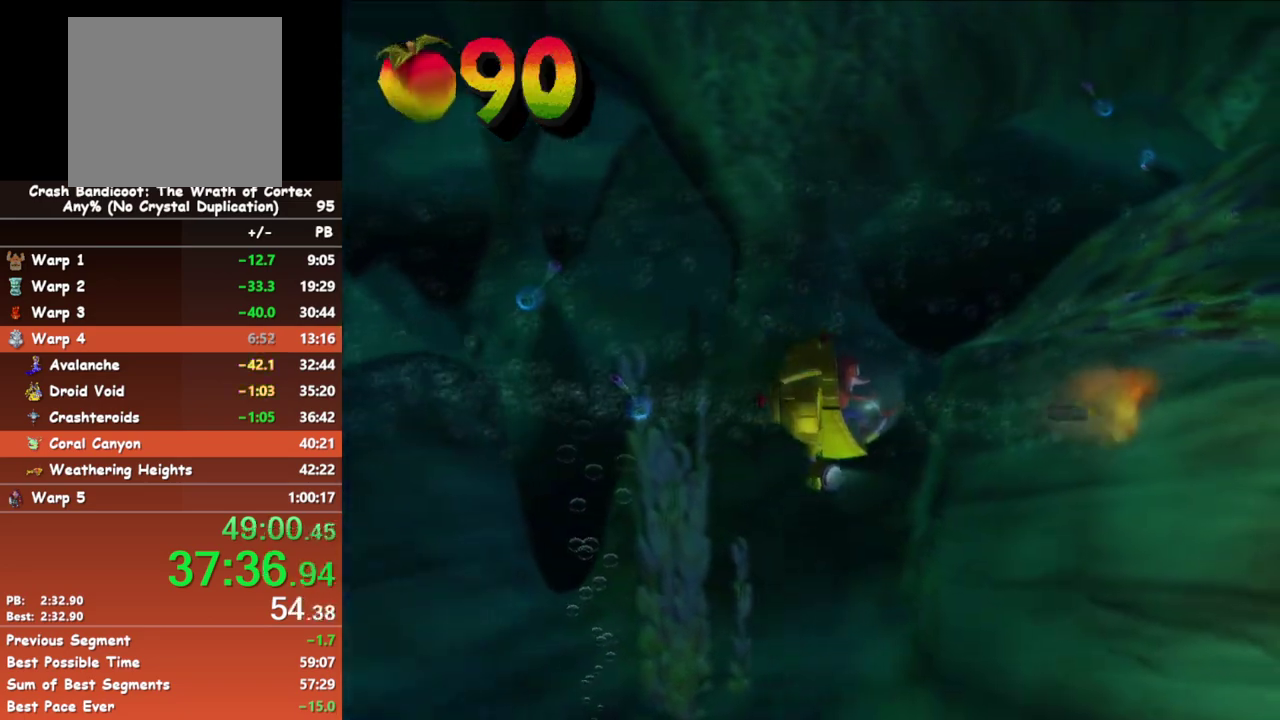
{"buttons": [], "left_stick": "up-right", "events": [[100, "X", "down"], [217, "X", "up"], [217, "left_stick", "up-right"]]}
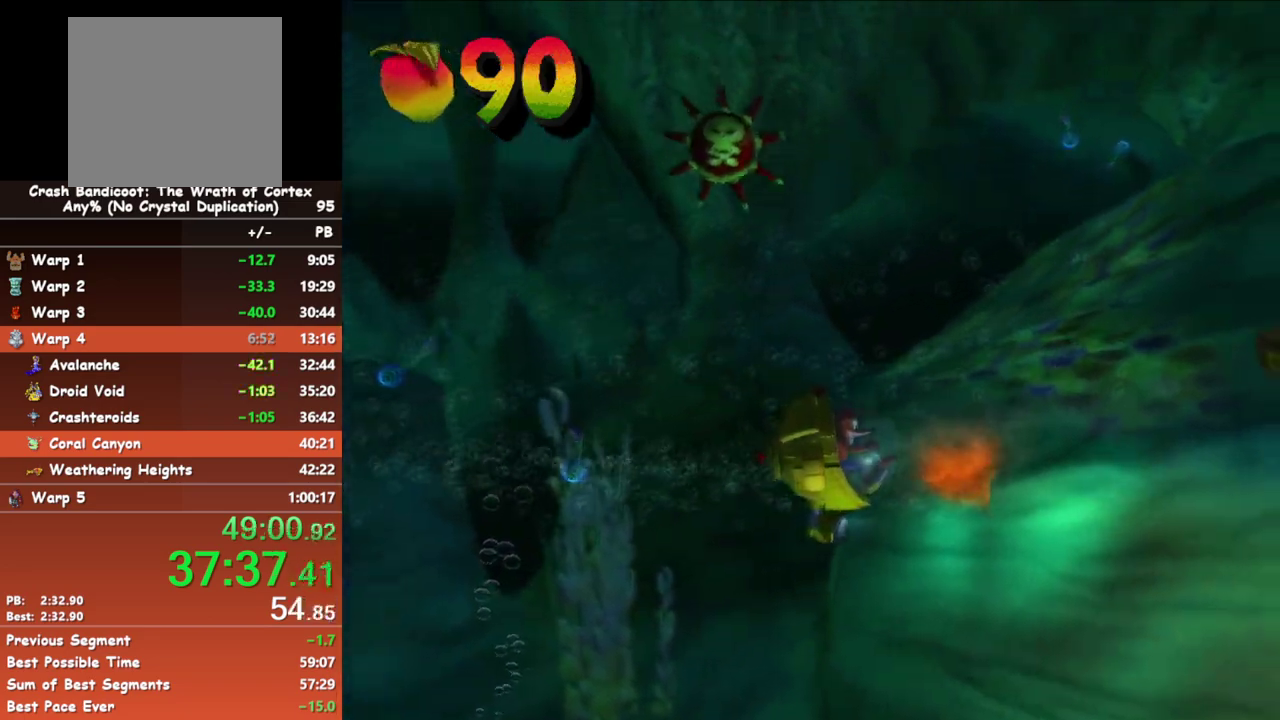
{"buttons": [], "left_stick": "right", "events": [[350, "left_stick", "right"]]}
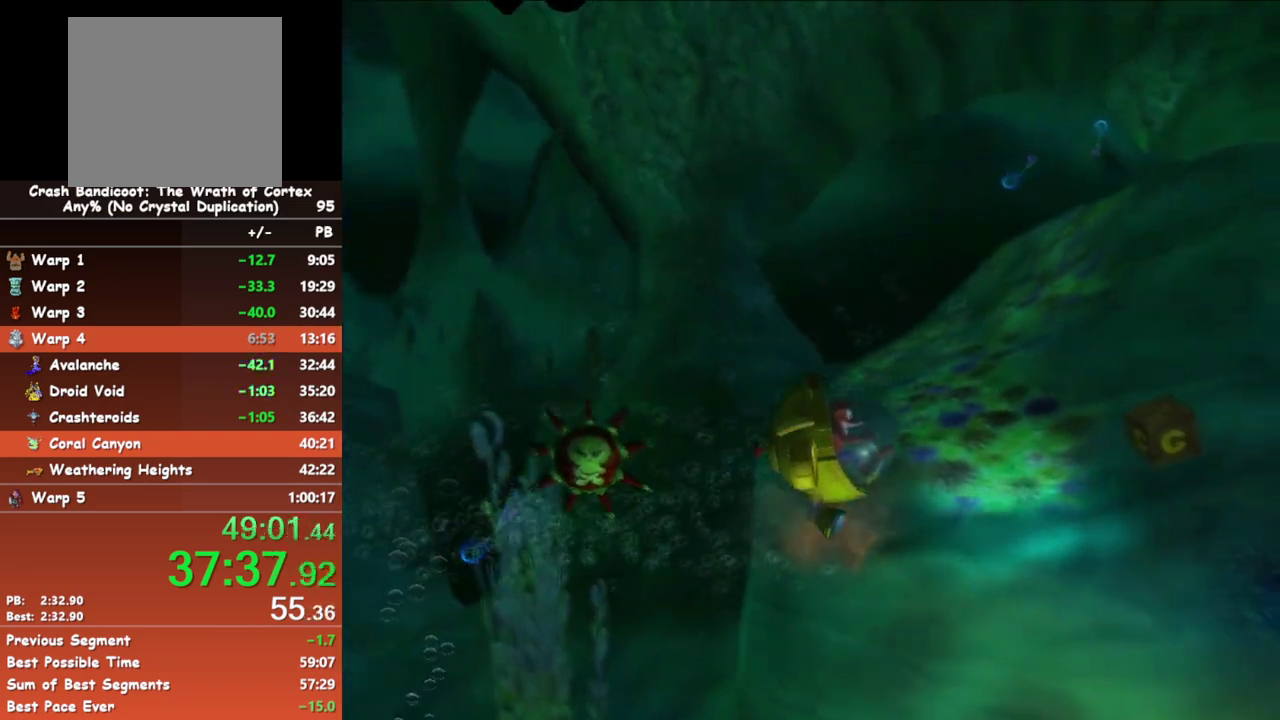
{"buttons": [], "left_stick": "right", "events": []}
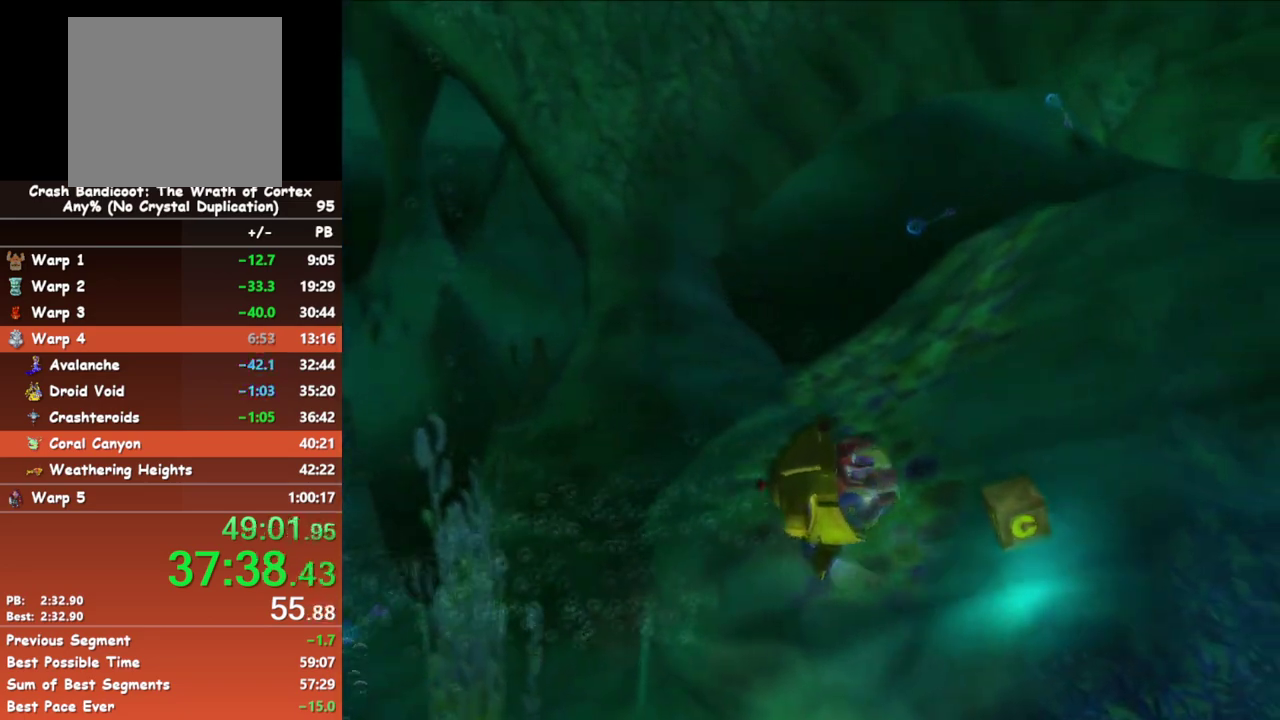
{"buttons": ["X"], "left_stick": "up-right", "events": [[367, "left_stick", "up-right"], [433, "X", "down"]]}
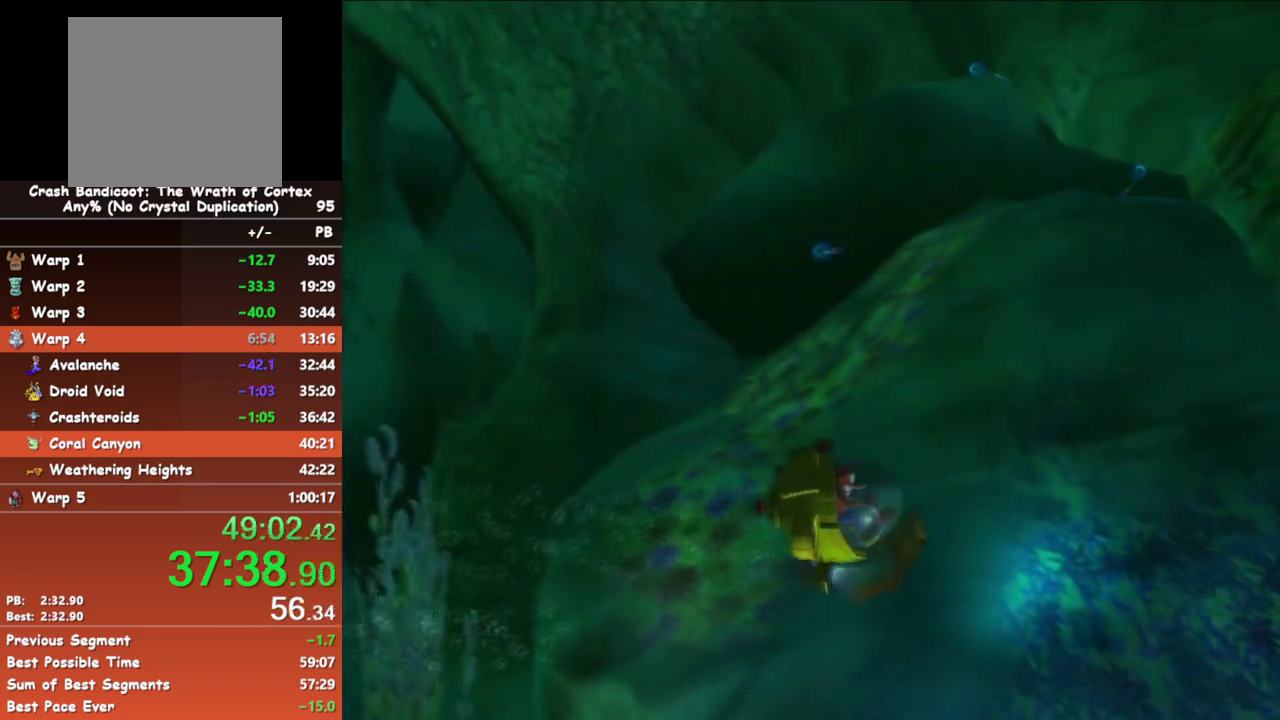
{"buttons": ["X"], "left_stick": "right", "events": [[83, "X", "up"], [417, "left_stick", "right"], [500, "X", "down"]]}
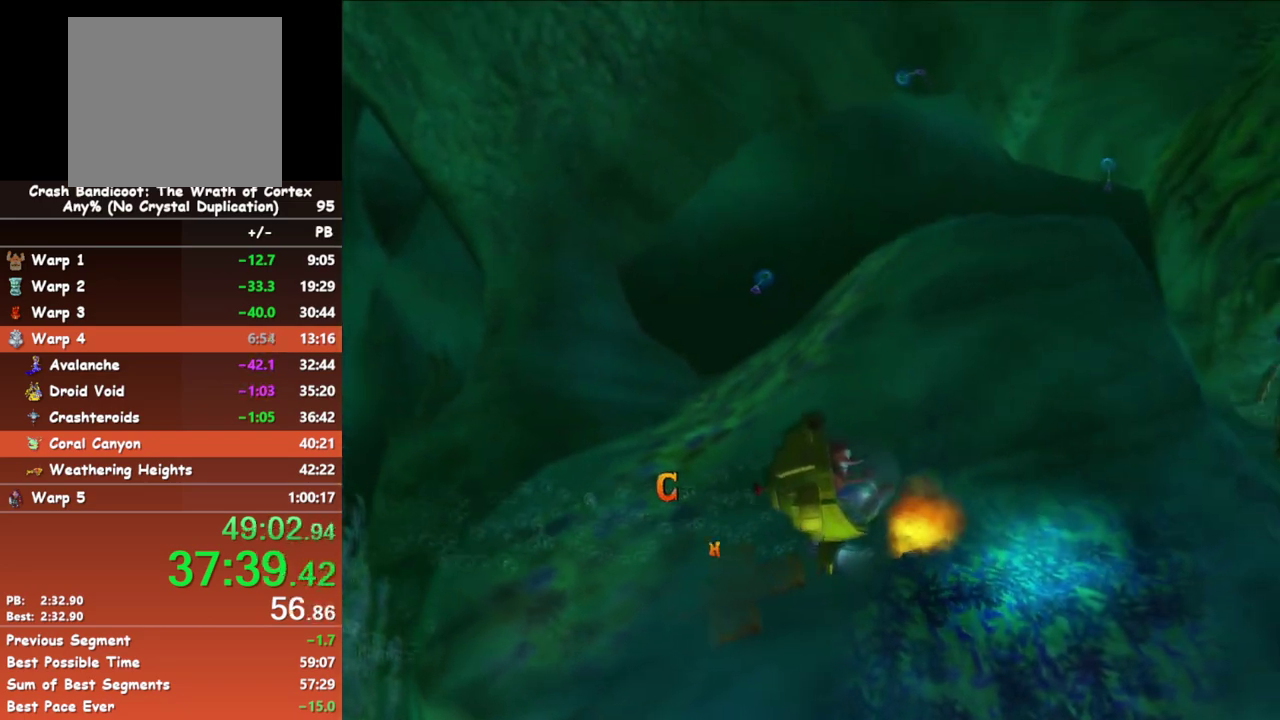
{"buttons": [], "left_stick": "up-right", "events": [[117, "X", "up"], [483, "left_stick", "up-right"]]}
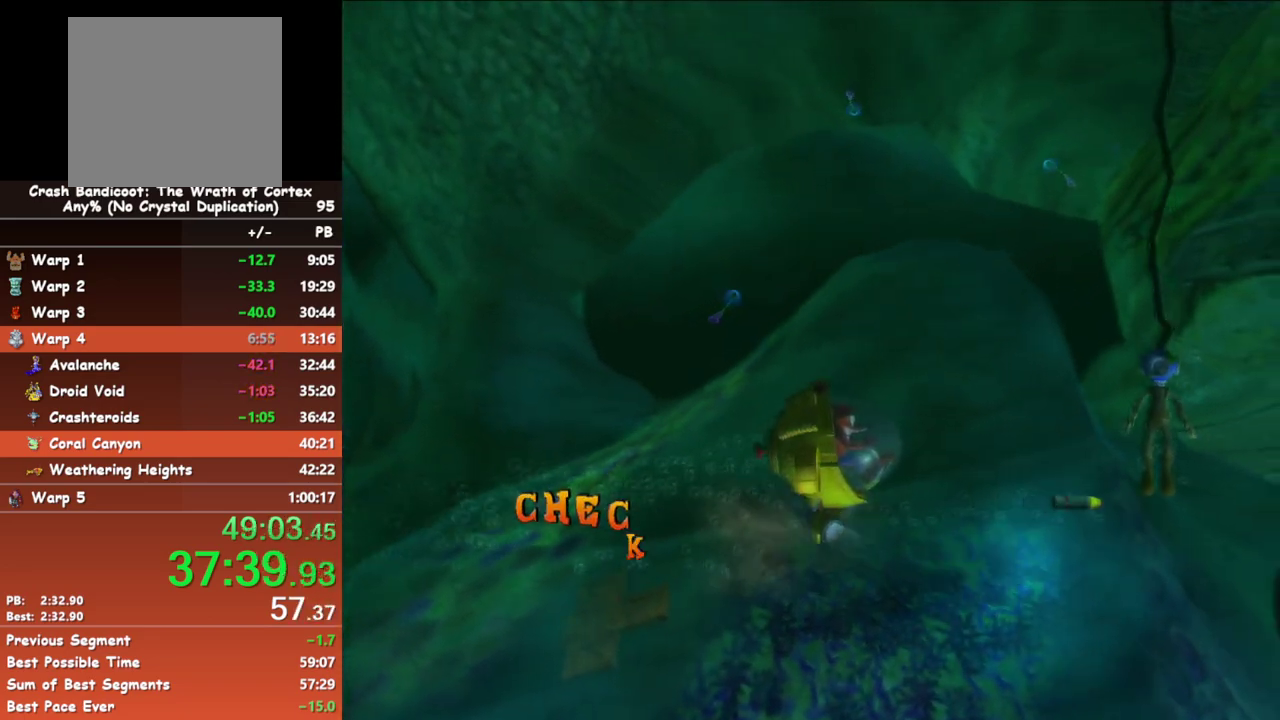
{"buttons": [], "left_stick": "right", "events": [[33, "X", "down"], [167, "X", "up"], [250, "left_stick", "right"]]}
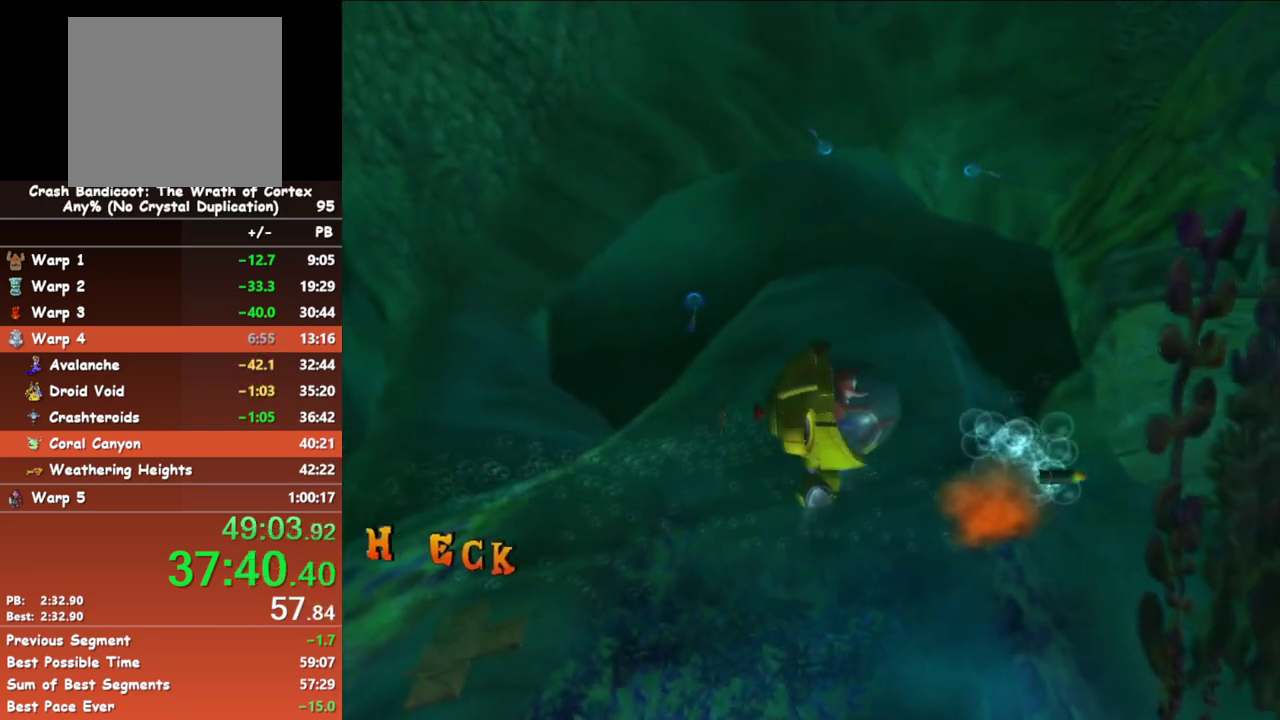
{"buttons": [], "left_stick": "down-right", "events": [[67, "X", "down"], [200, "X", "up"], [267, "left_stick", "down-right"]]}
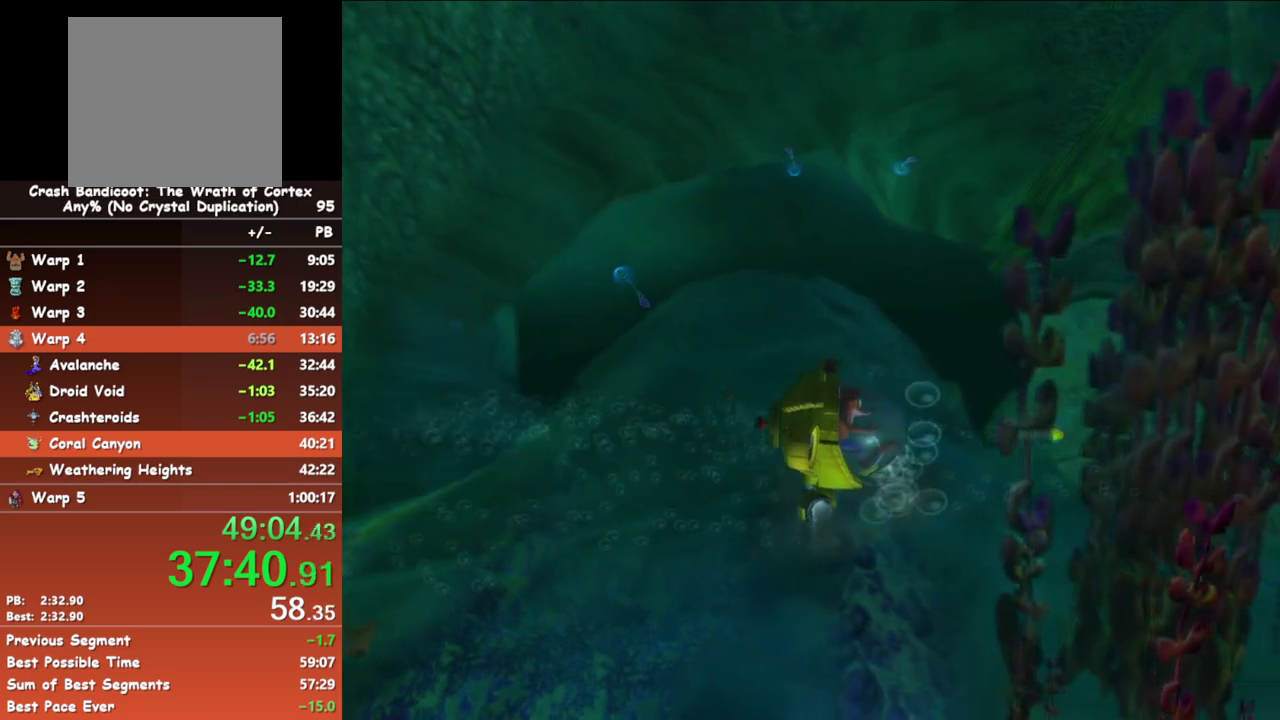
{"buttons": [], "left_stick": "right", "events": [[167, "X", "down"], [283, "X", "up"], [300, "left_stick", "right"]]}
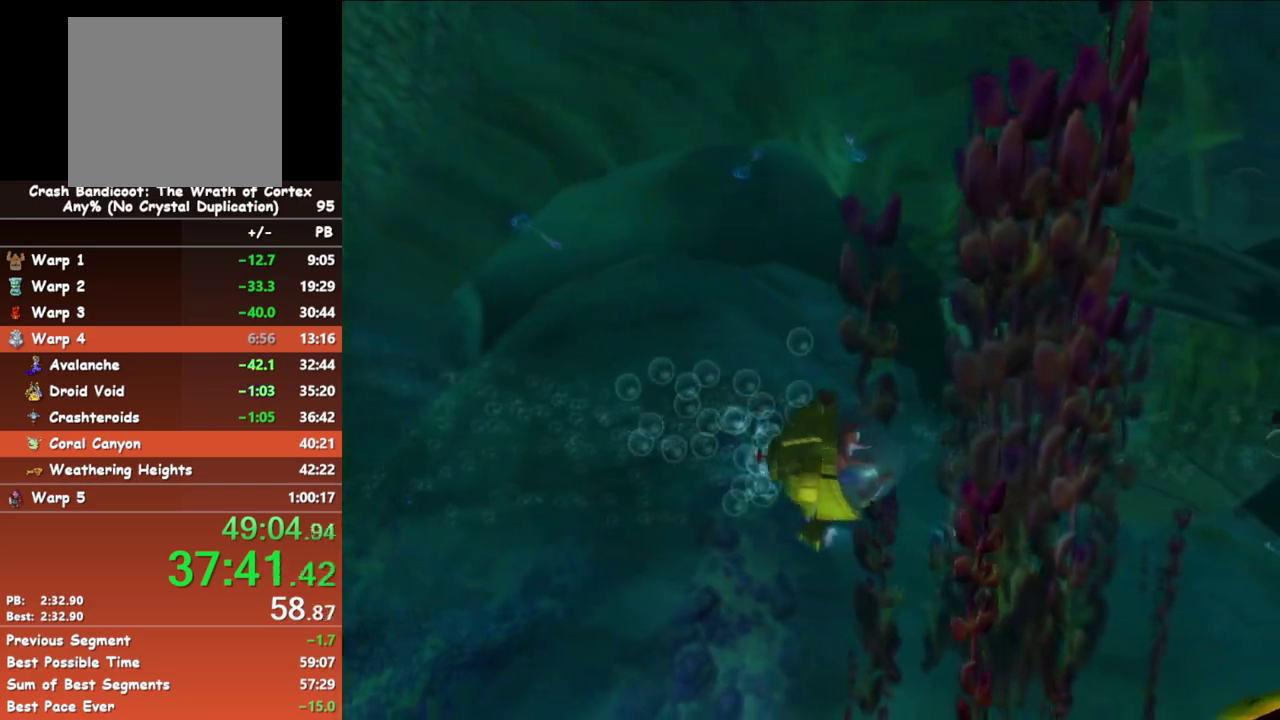
{"buttons": [], "left_stick": "right", "events": [[250, "X", "down"], [400, "X", "up"]]}
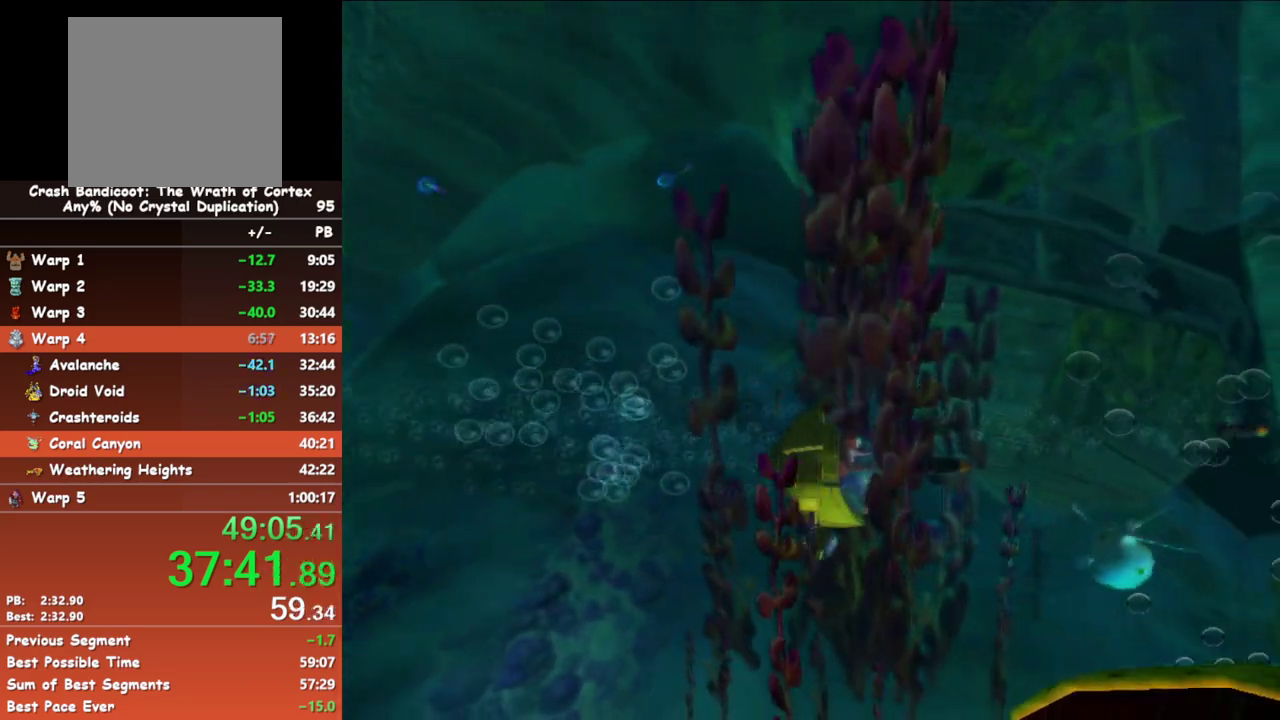
{"buttons": [], "left_stick": "up-right", "events": [[33, "left_stick", "up-right"], [300, "X", "down"], [467, "X", "up"]]}
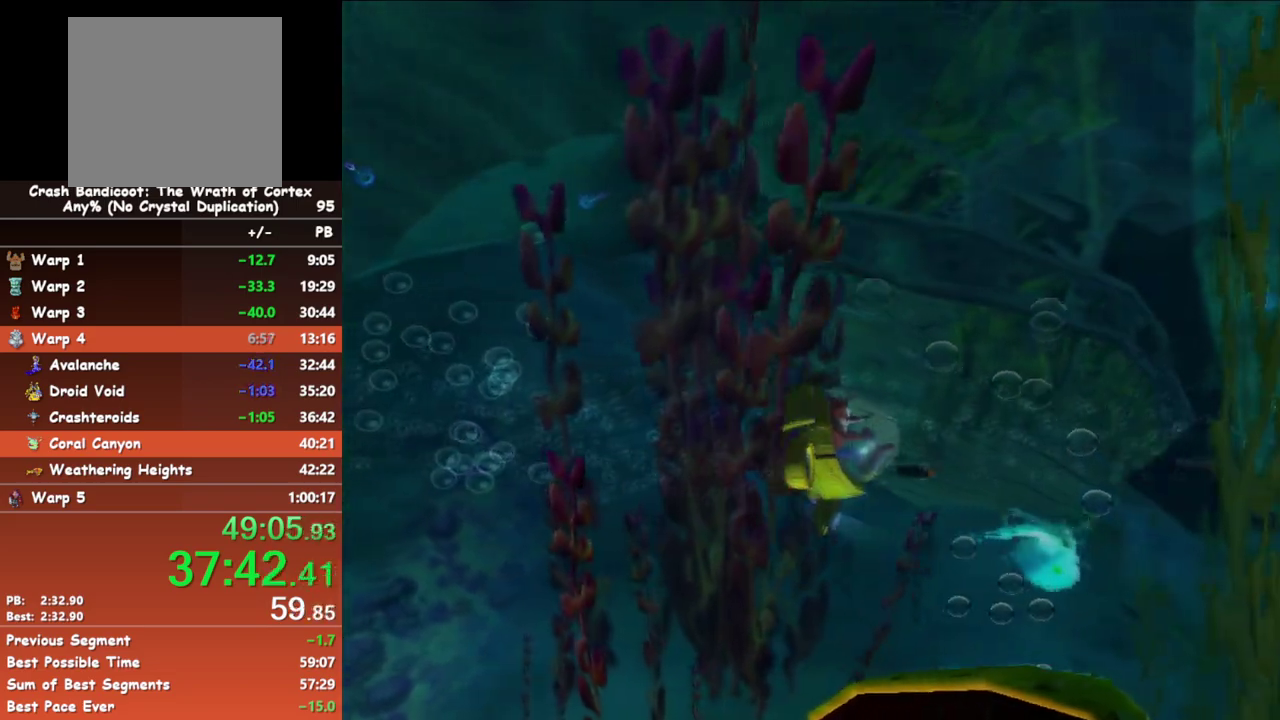
{"buttons": ["X"], "left_stick": "right", "events": [[83, "left_stick", "right"], [383, "X", "down"]]}
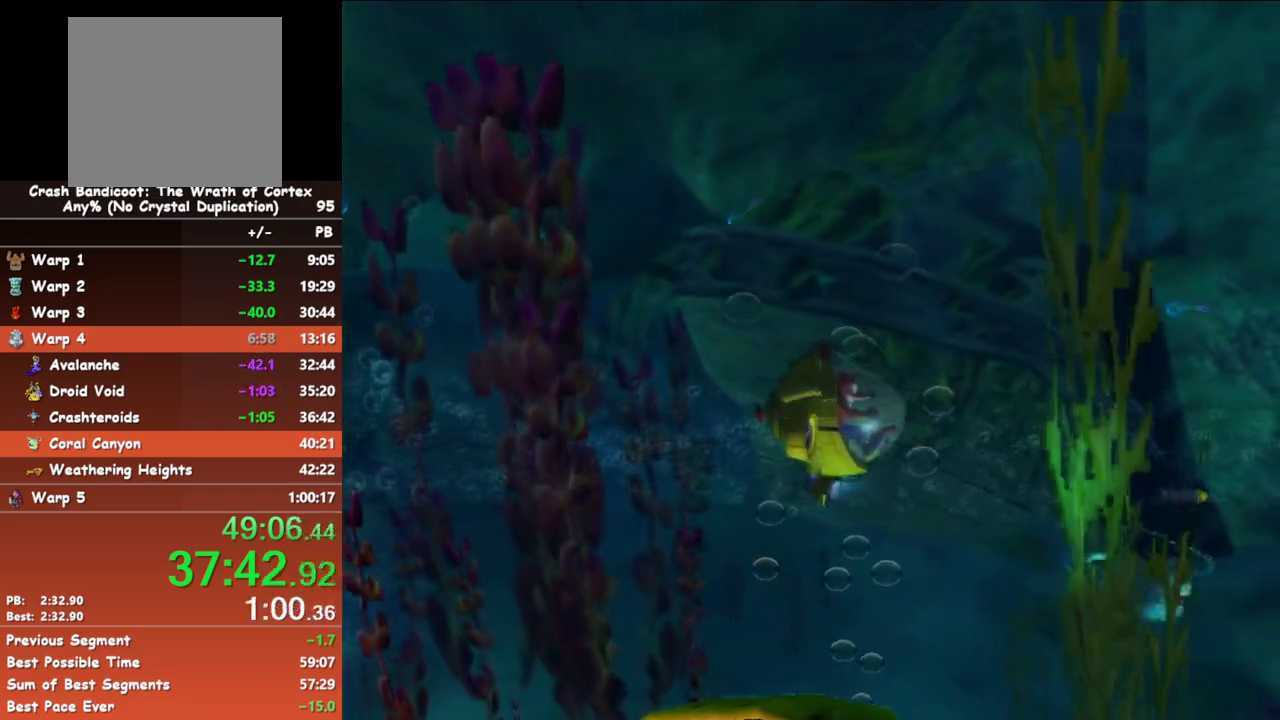
{"buttons": ["X"], "left_stick": "up-right", "events": [[17, "X", "up"], [417, "X", "down"], [450, "left_stick", "up-right"]]}
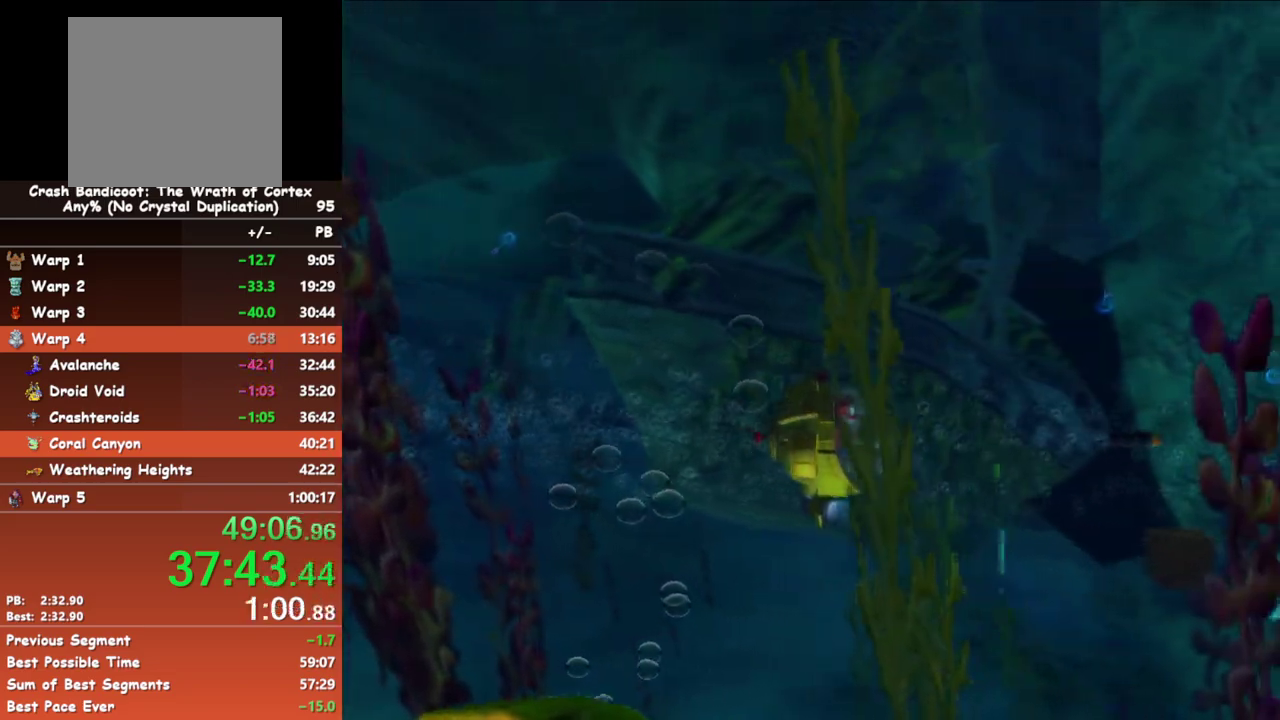
{"buttons": ["X"], "left_stick": "right", "events": [[67, "X", "up"], [367, "left_stick", "right"], [467, "X", "down"]]}
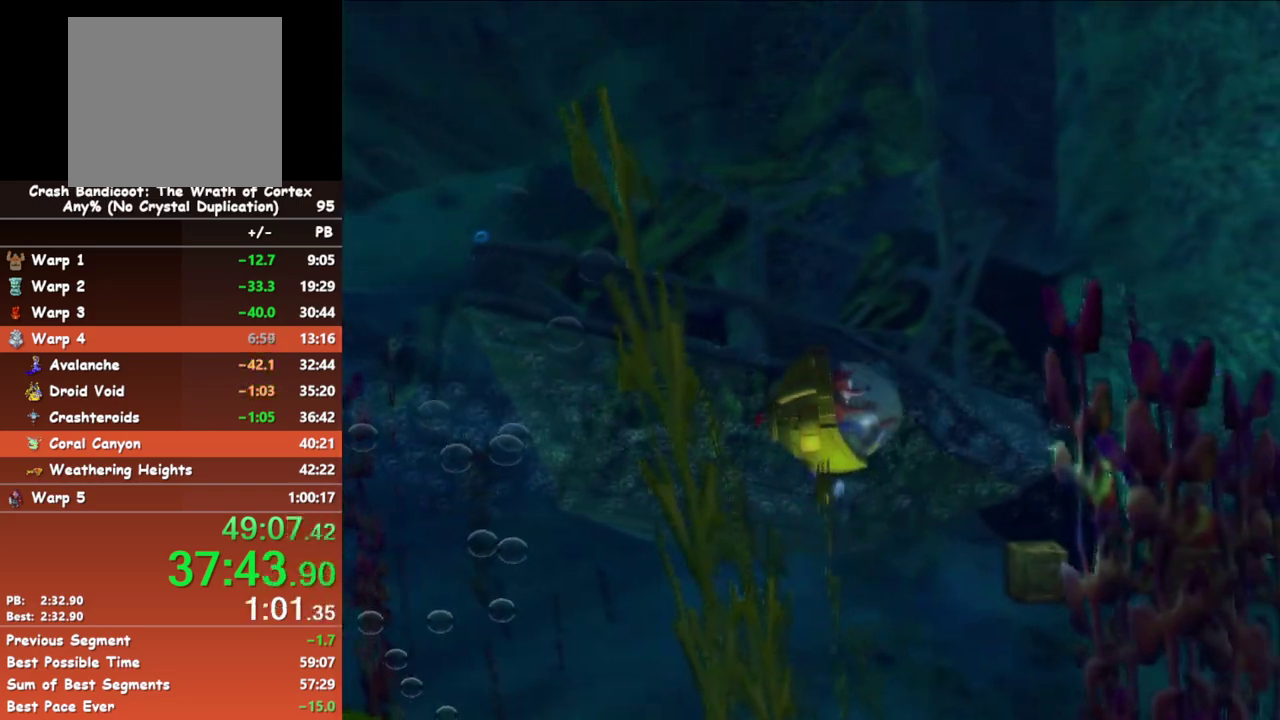
{"buttons": [], "left_stick": "up-right", "events": [[117, "X", "up"], [433, "left_stick", "up-right"]]}
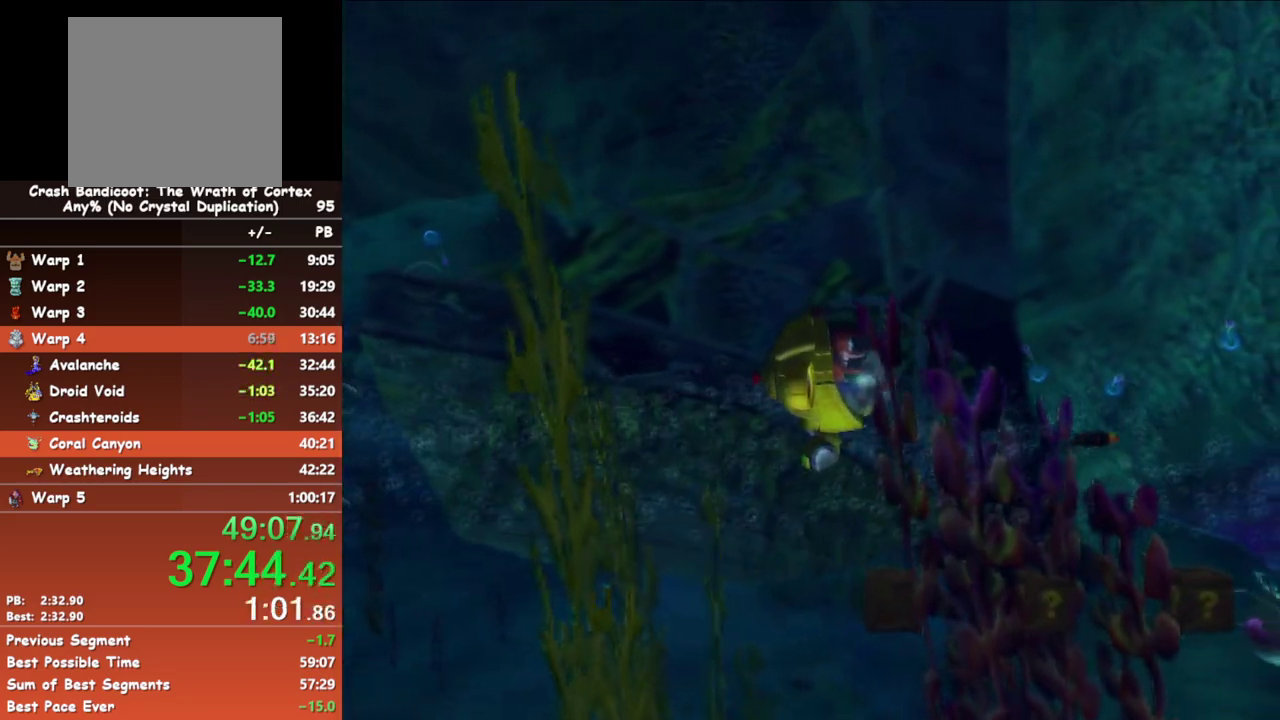
{"buttons": [], "left_stick": "right", "events": [[33, "left_stick", "right"], [67, "X", "down"], [217, "X", "up"]]}
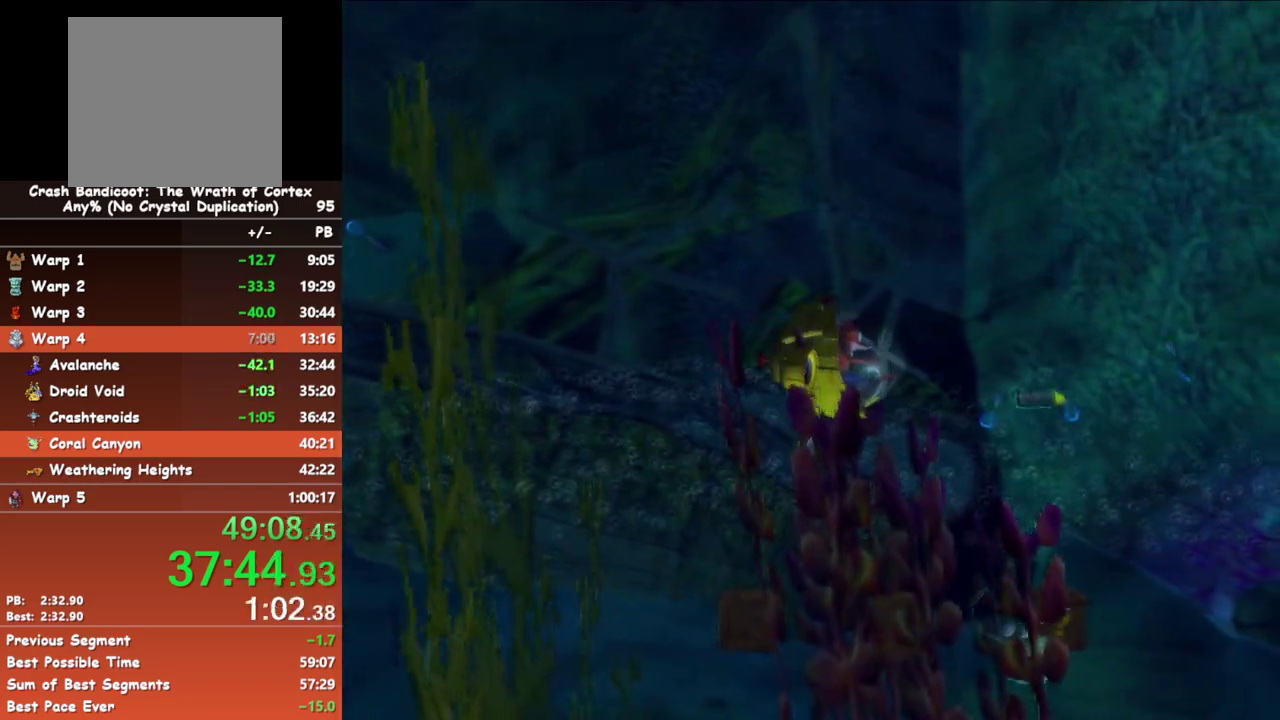
{"buttons": ["X"], "left_stick": "right", "events": [[183, "A", "down"], [250, "A", "up"], [433, "X", "down"]]}
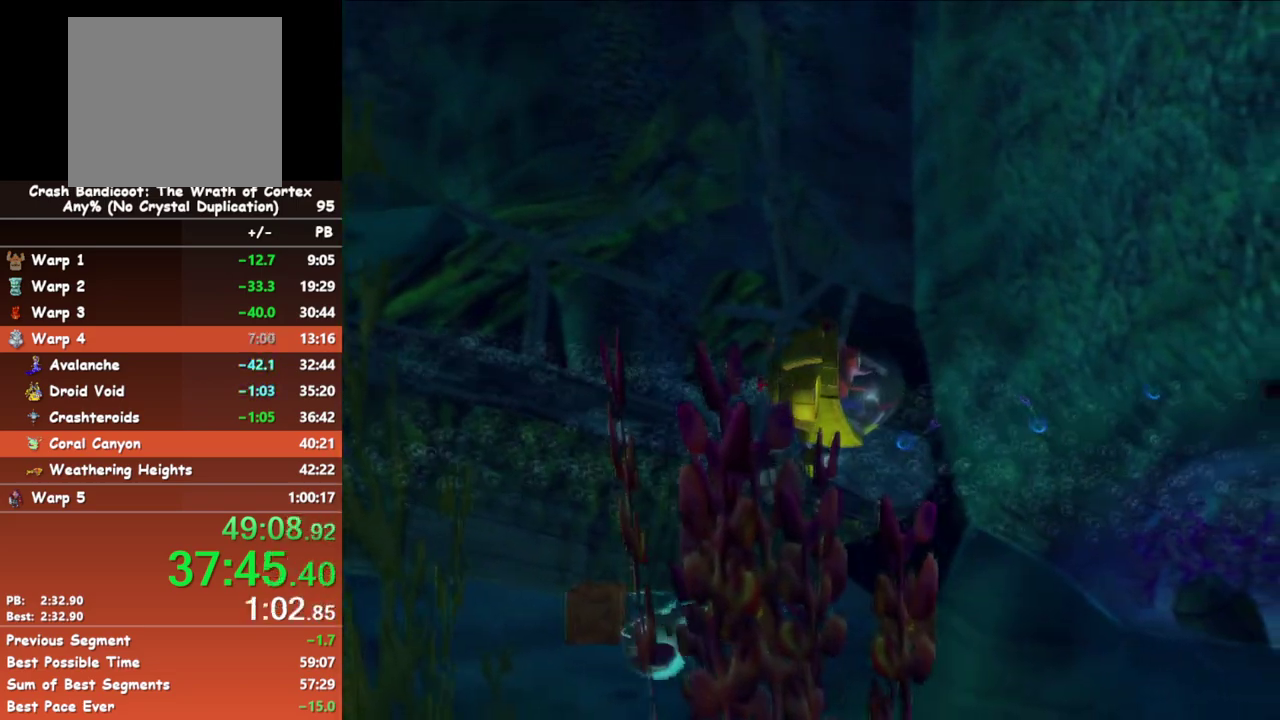
{"buttons": [], "left_stick": "right", "events": [[50, "X", "up"]]}